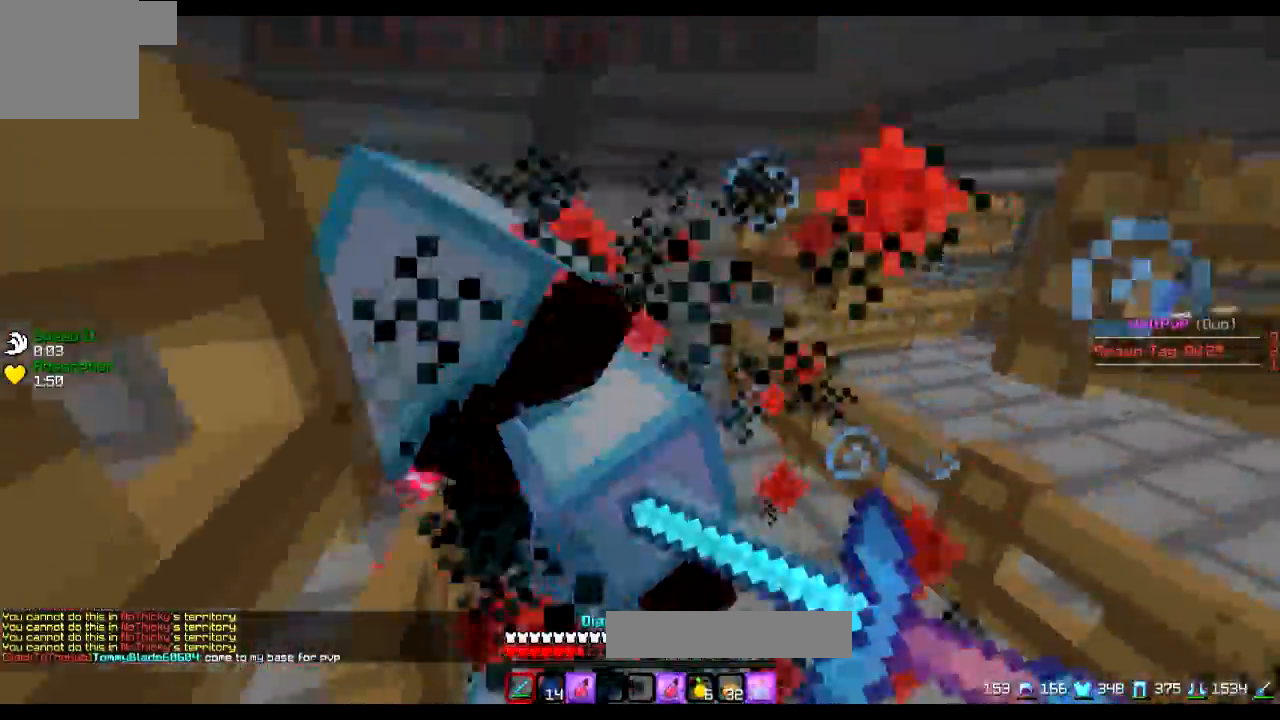
Gameplay with keyboard; each line is a JSON object with the keys held at the frame after it. "events" lists presses ("down") and releases ("up") of "a", "d", "s" and "w" between this image and that frame as [ms after this image, input, new state], when the widget could be followed in between. No other keys are recorded. Mouse input is not recorded.
{"keys": ["w"], "events": [[50, "a", "up"], [150, "a", "down"], [150, "d", "up"], [183, "w", "down"], [300, "a", "up"]]}
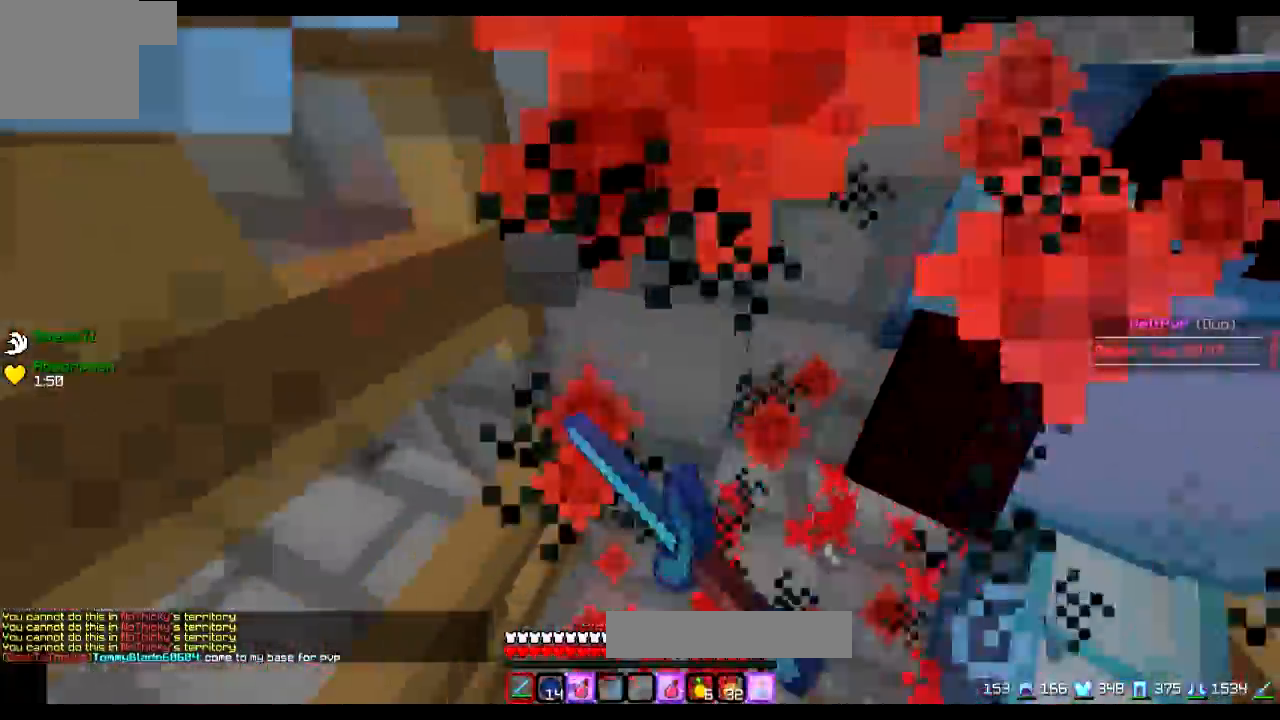
{"keys": ["a", "d"], "events": [[67, "a", "down"], [117, "w", "up"], [200, "a", "up"], [200, "d", "down"], [501, "a", "down"]]}
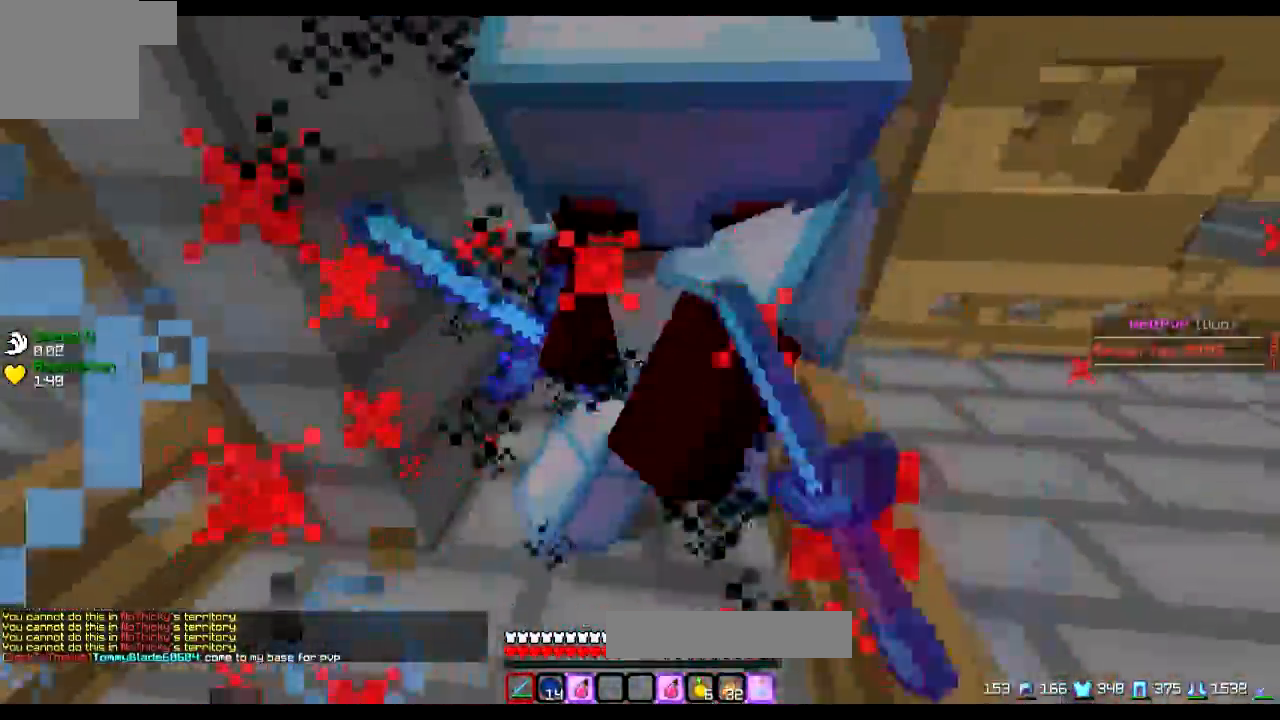
{"keys": [], "events": [[50, "d", "up"], [250, "a", "up"], [250, "s", "down"], [300, "d", "down"], [350, "s", "up"], [500, "d", "up"]]}
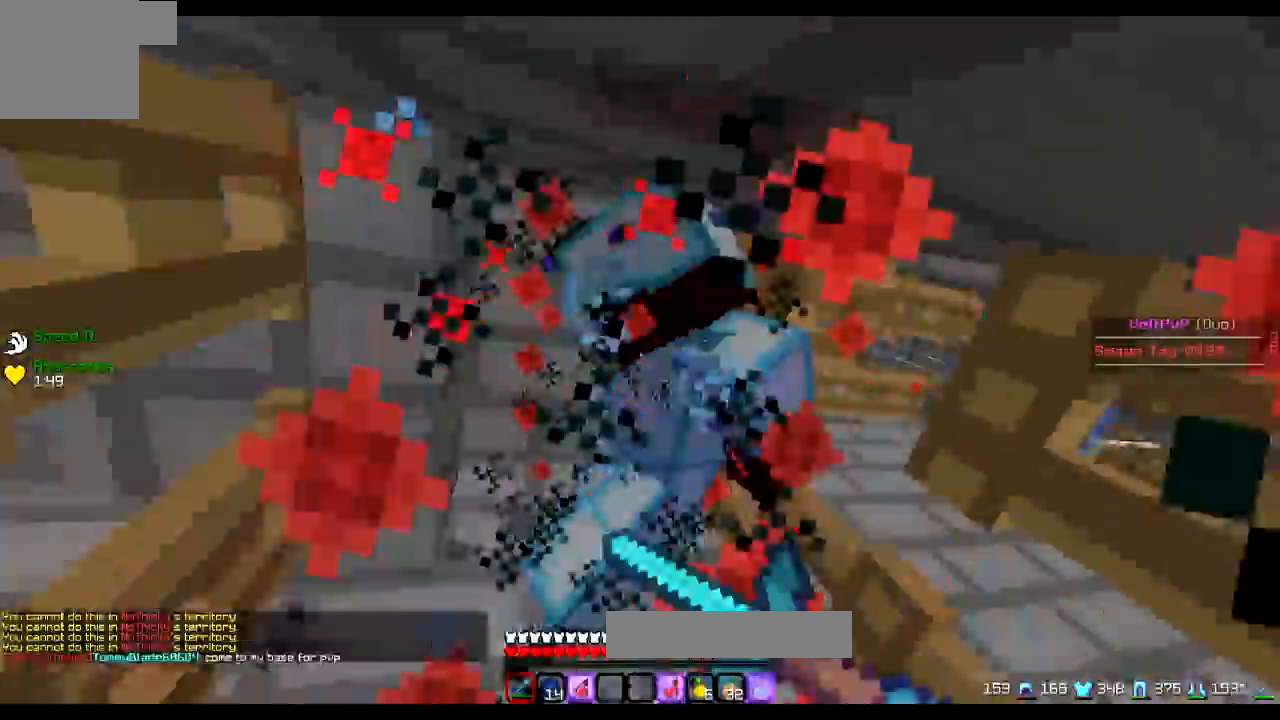
{"keys": ["d"], "events": [[150, "a", "down"], [200, "a", "up"], [200, "d", "down"]]}
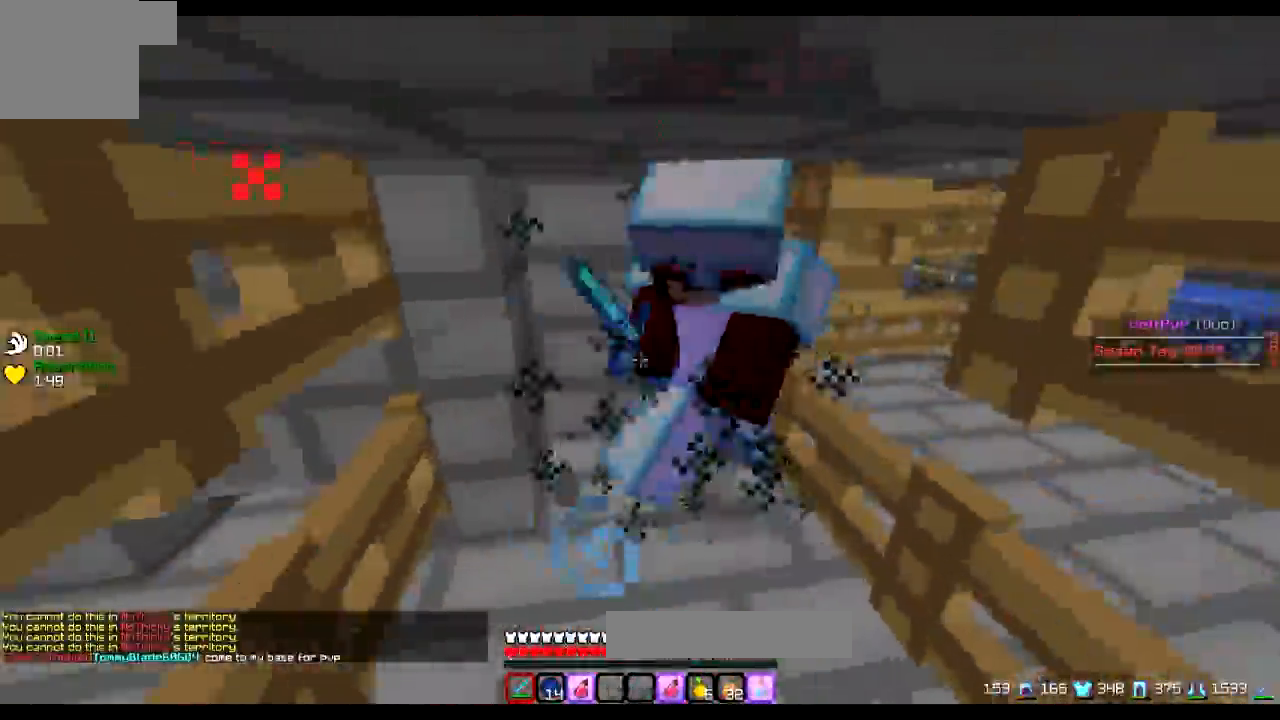
{"keys": ["a", "d", "s"], "events": [[100, "w", "down"], [200, "d", "up"], [250, "d", "down"], [250, "w", "up"], [500, "a", "down"], [500, "s", "down"]]}
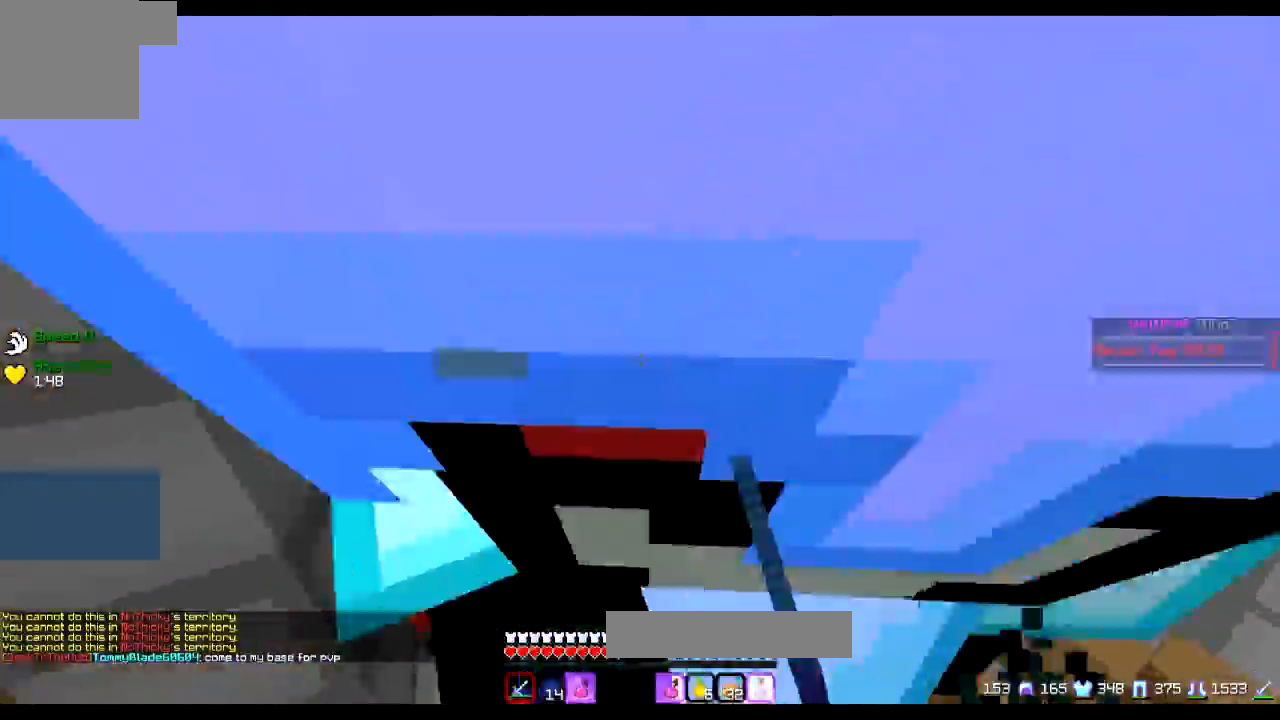
{"keys": ["d", "s"], "events": [[251, "a", "up"]]}
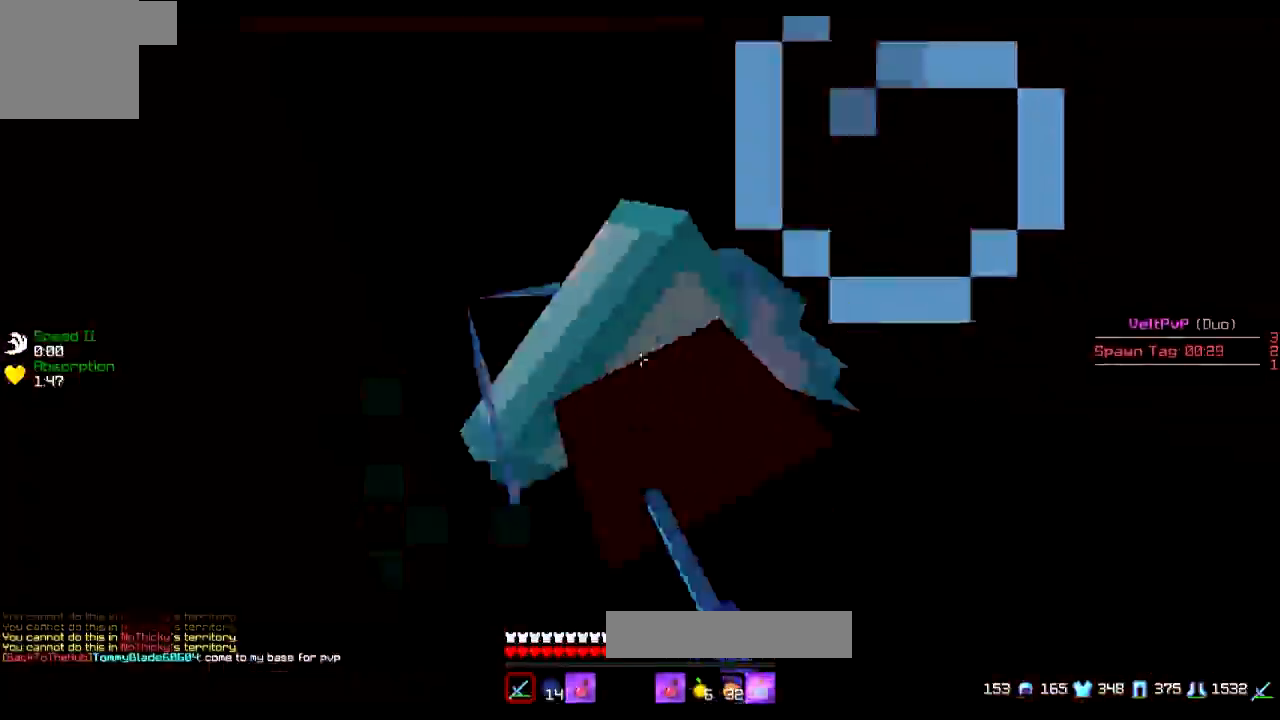
{"keys": ["a"], "events": [[67, "d", "up"], [350, "a", "down"], [467, "s", "up"]]}
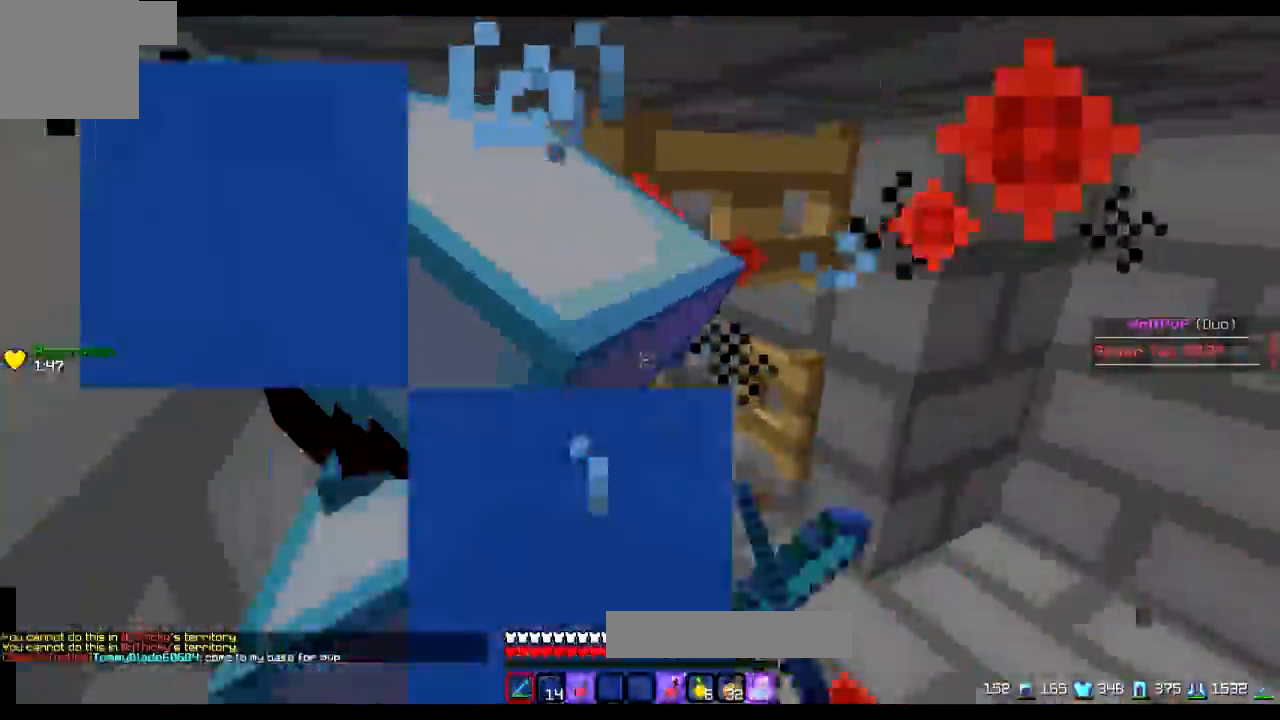
{"keys": ["a", "s"], "events": [[317, "s", "down"]]}
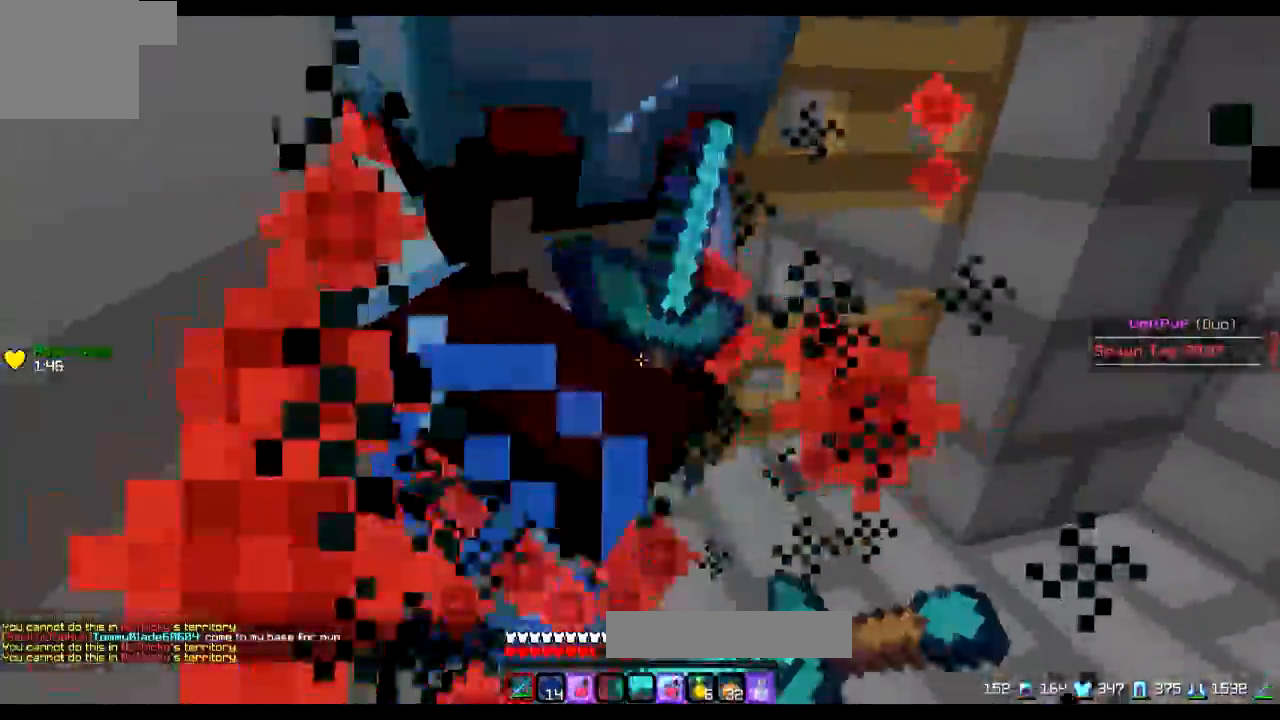
{"keys": ["d"], "events": [[67, "s", "up"], [217, "a", "up"], [217, "s", "down"], [250, "a", "down"], [267, "d", "down"], [317, "a", "up"], [317, "s", "up"]]}
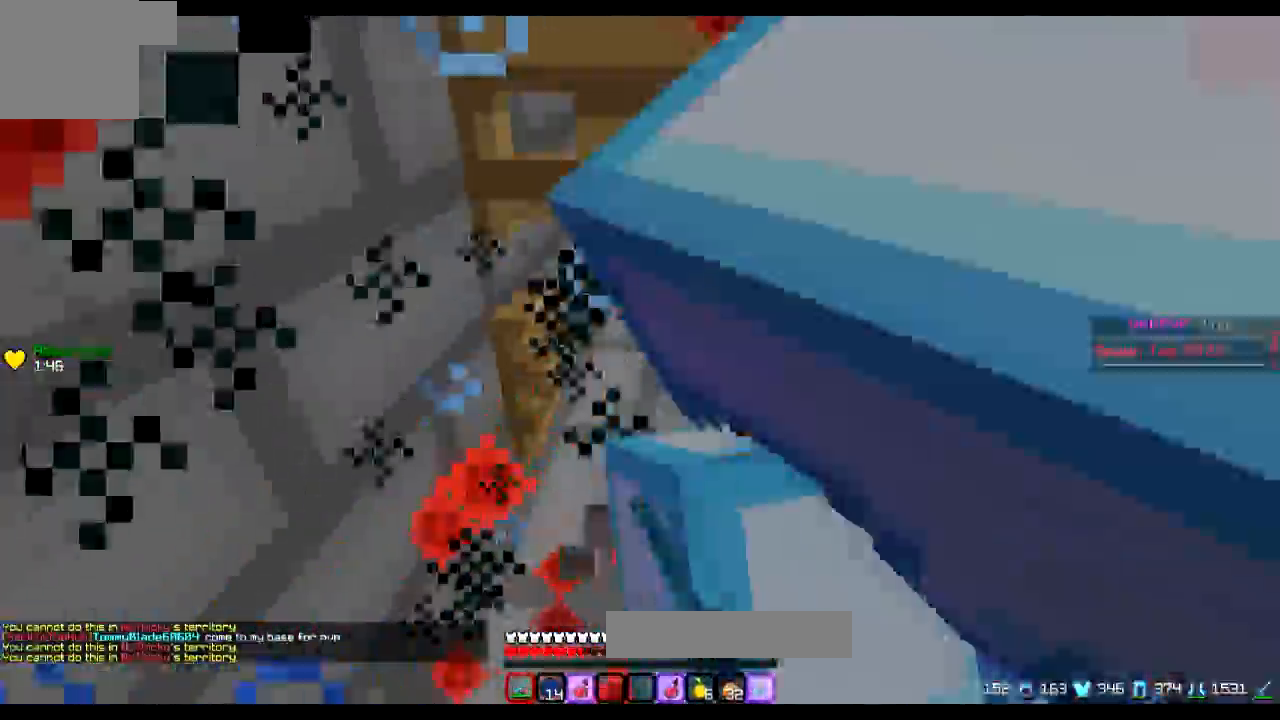
{"keys": ["d", "s"], "events": [[166, "s", "down"]]}
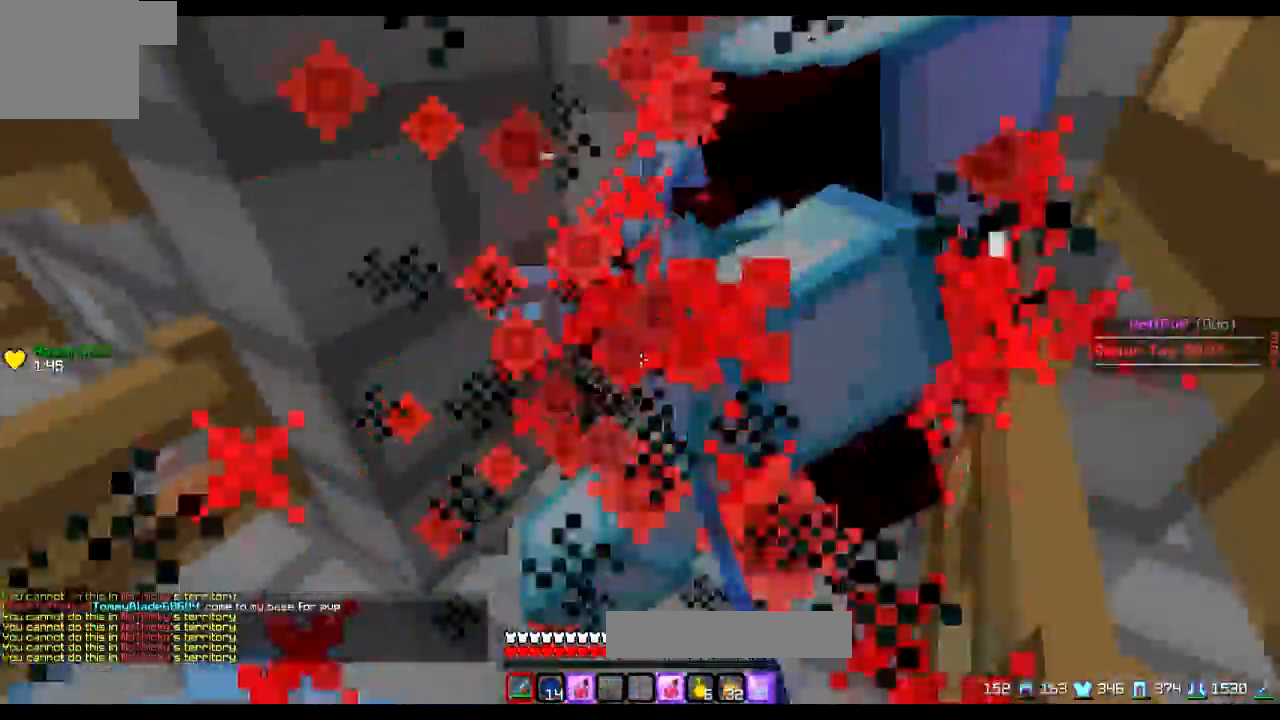
{"keys": ["s"], "events": [[167, "s", "up"], [217, "a", "down"], [267, "d", "up"], [300, "d", "down"], [367, "a", "up"], [367, "d", "up"], [367, "s", "down"]]}
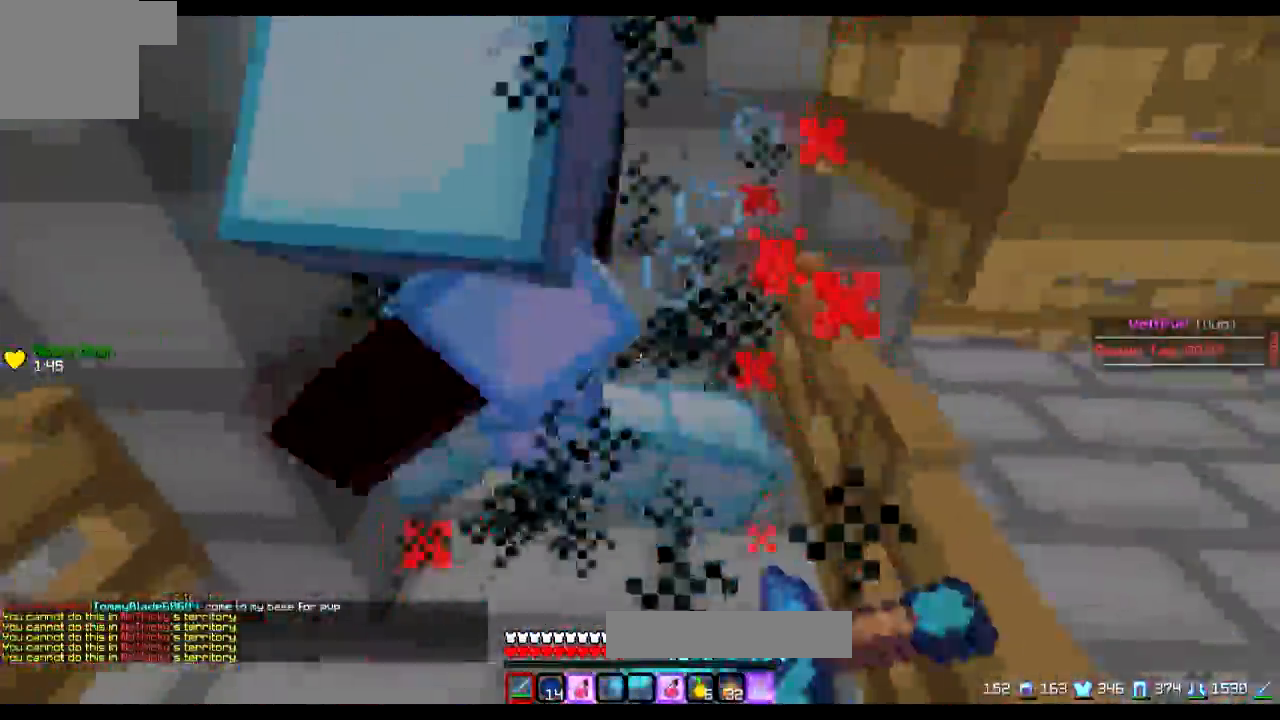
{"keys": ["a"], "events": [[150, "s", "up"], [166, "d", "down"], [216, "d", "up"], [350, "a", "down"]]}
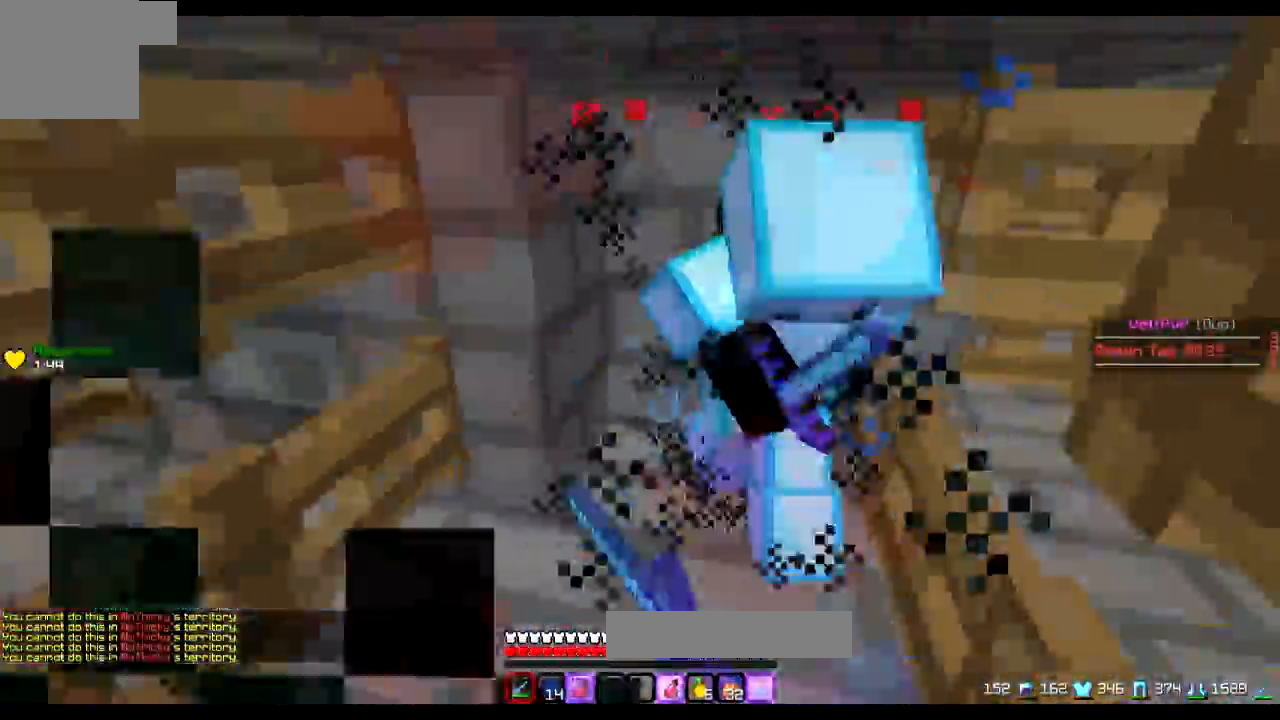
{"keys": ["d", "w"], "events": [[167, "d", "down"], [217, "a", "up"], [400, "w", "down"]]}
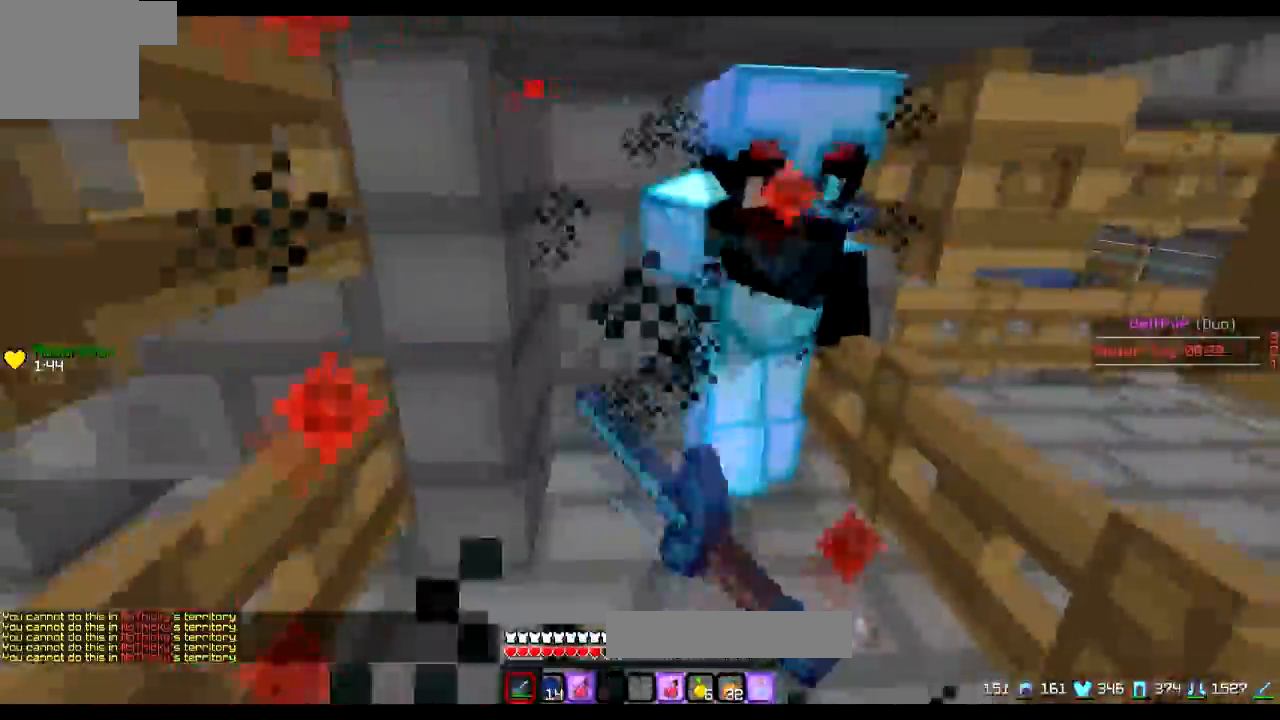
{"keys": ["a", "d"], "events": [[50, "w", "up"], [350, "a", "down"], [467, "d", "up"], [500, "d", "down"]]}
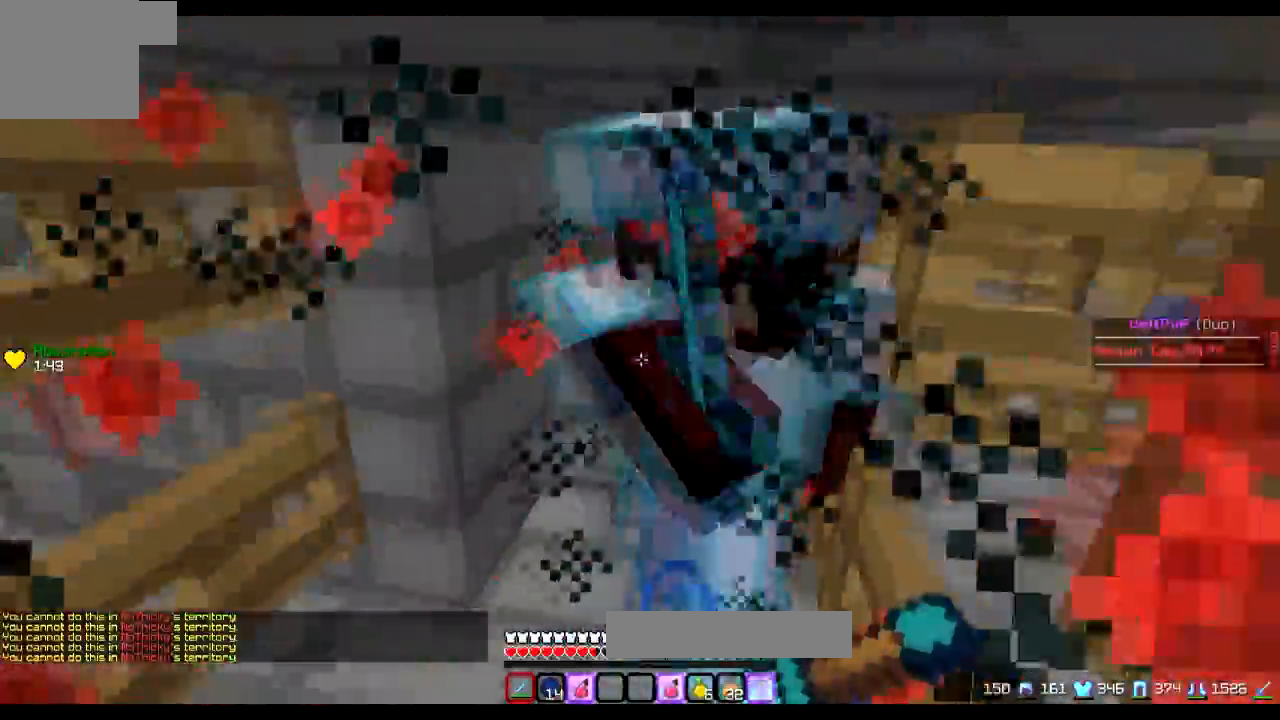
{"keys": ["d"], "events": [[67, "s", "down"], [200, "s", "up"], [317, "d", "up"], [451, "a", "up"], [451, "d", "down"]]}
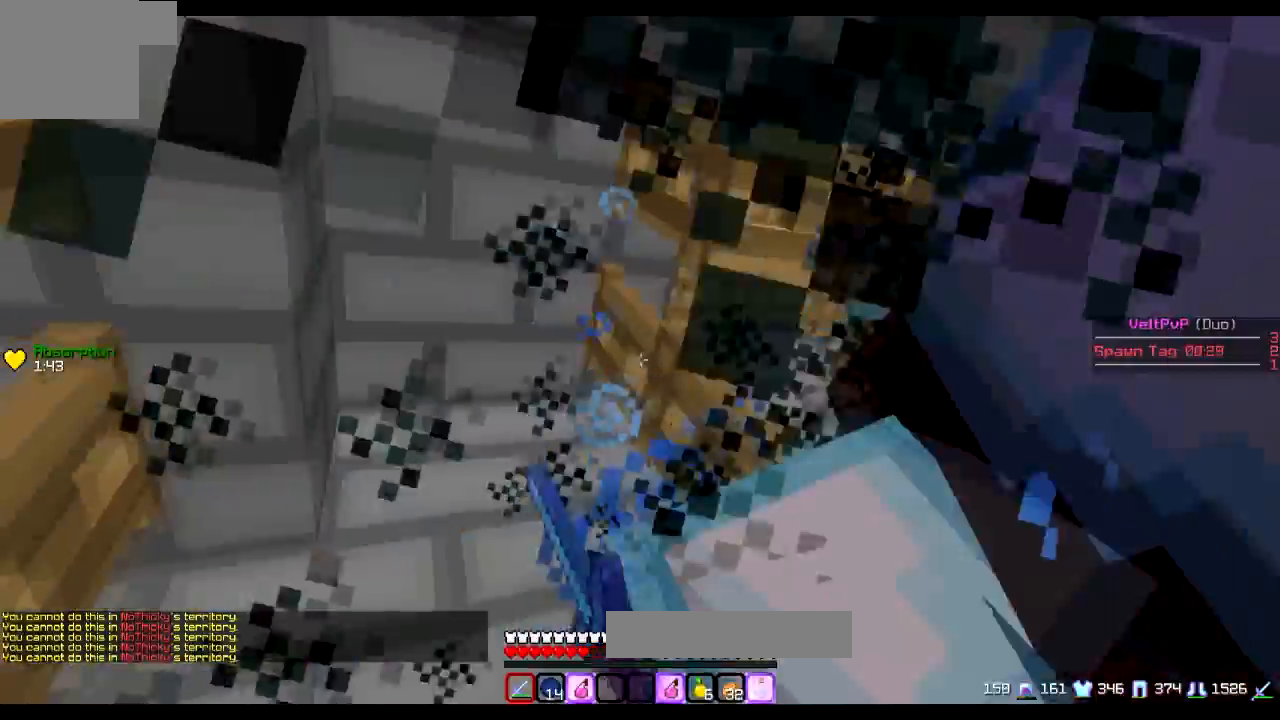
{"keys": ["d", "s"], "events": [[50, "s", "down"]]}
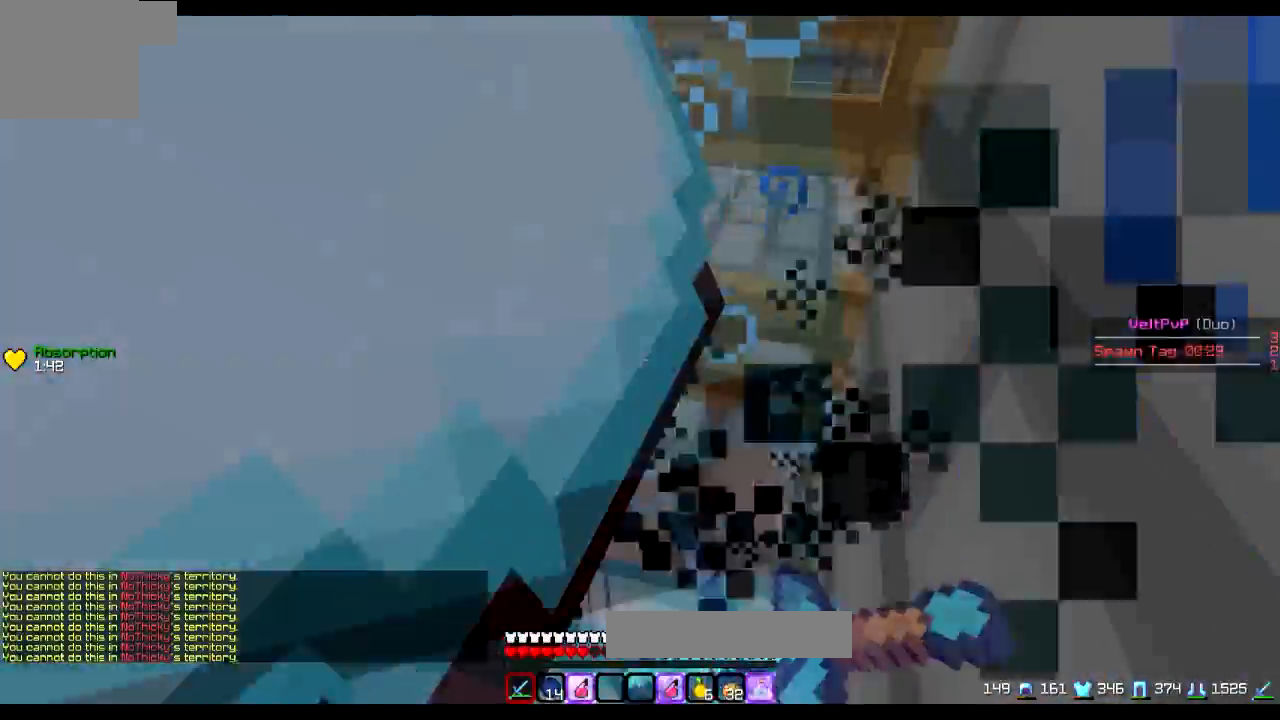
{"keys": ["d", "s"], "events": []}
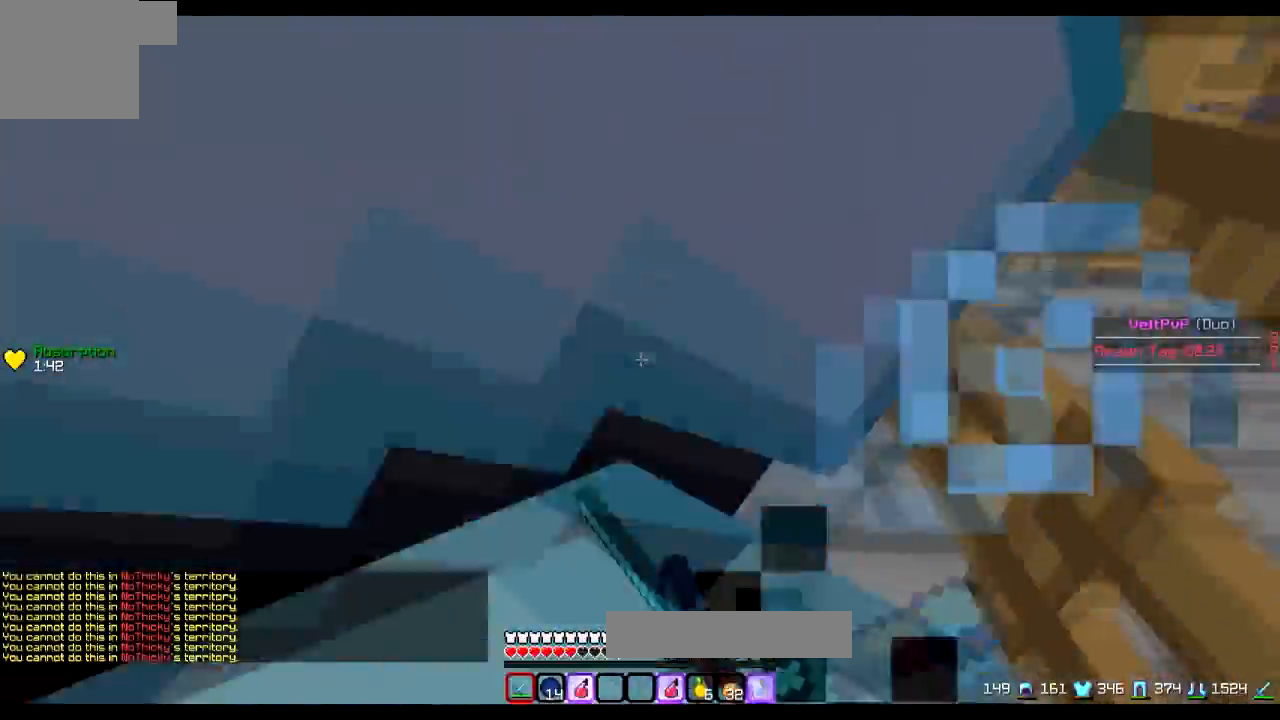
{"keys": ["d", "s"], "events": []}
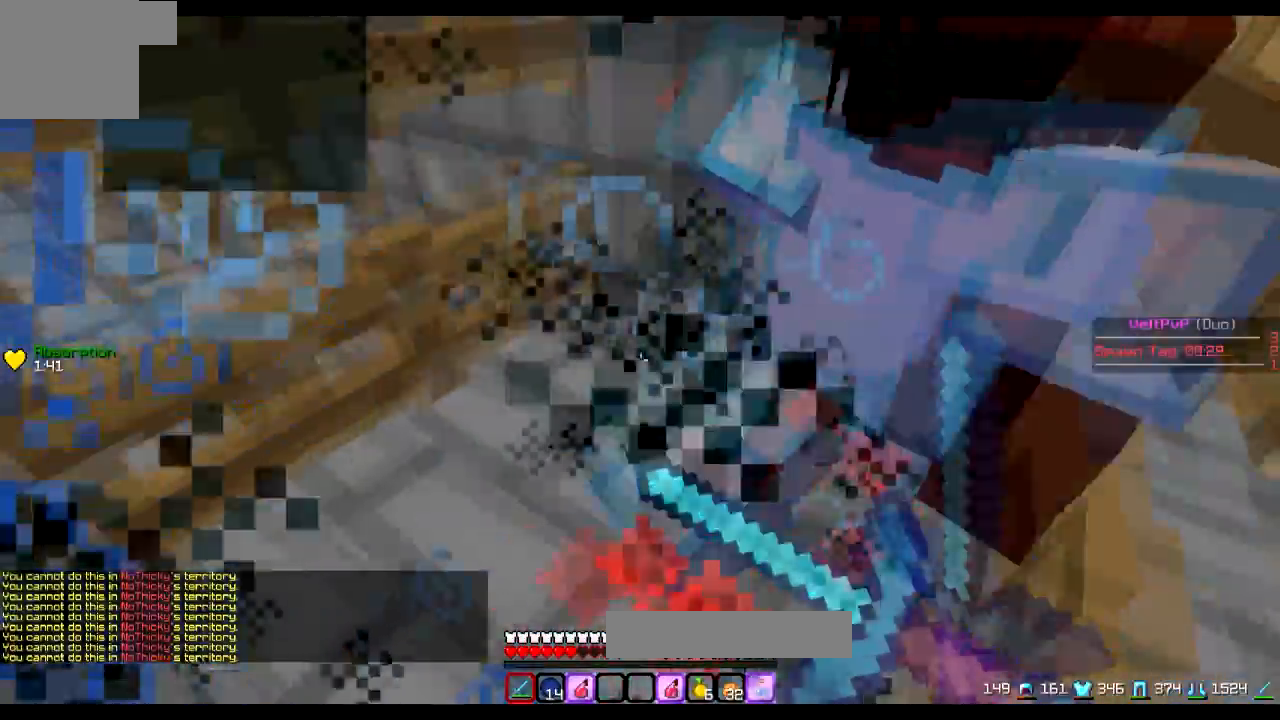
{"keys": ["a"]}
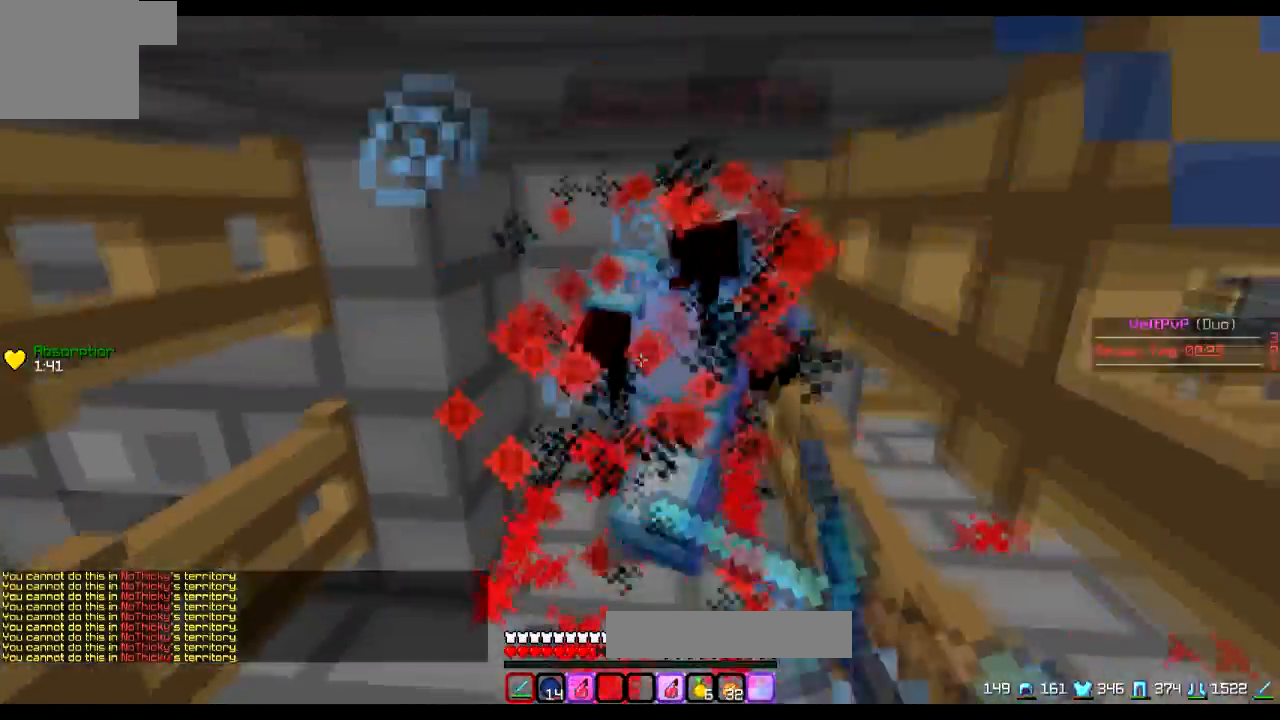
{"keys": [], "events": [[50, "a", "up"]]}
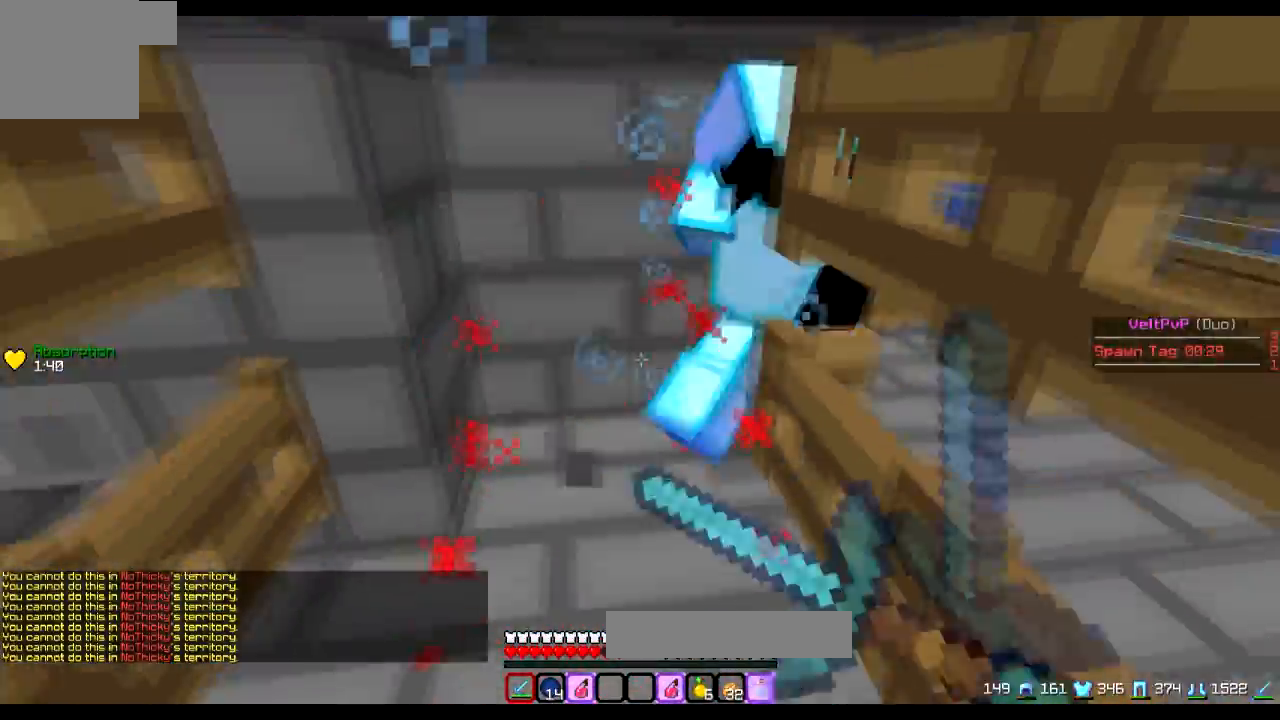
{"keys": ["w"], "events": [[350, "w", "down"]]}
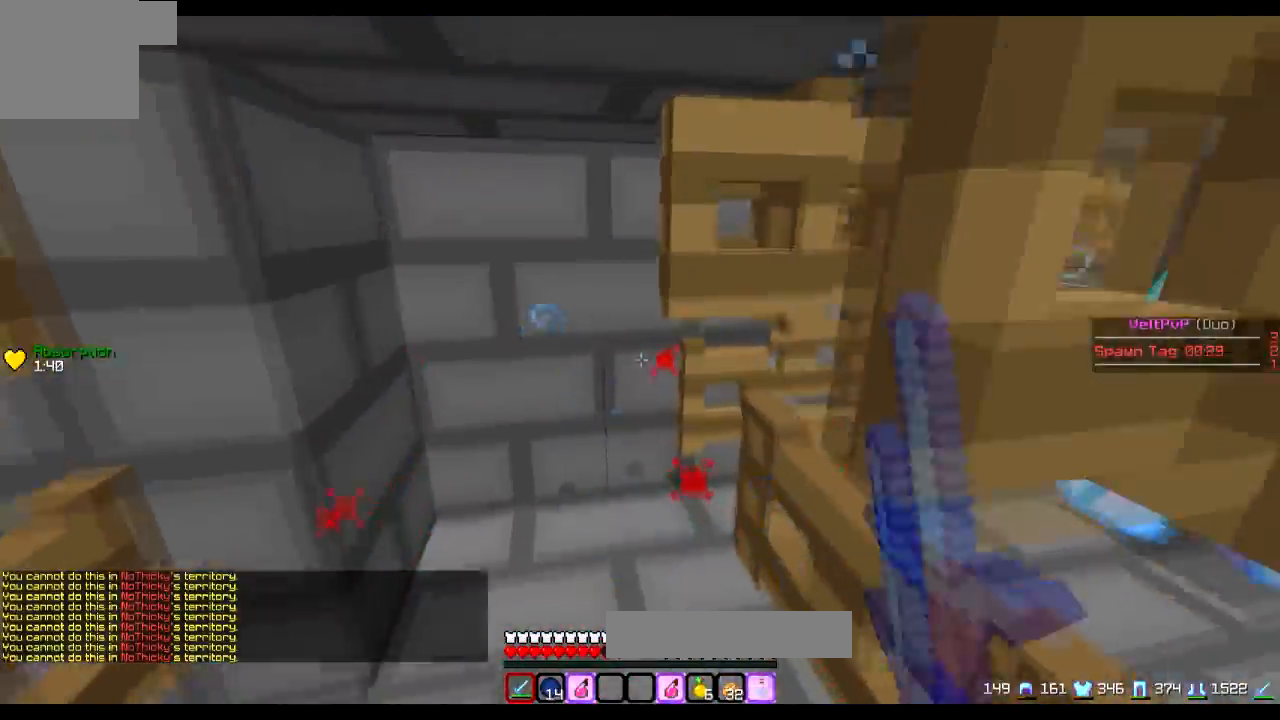
{"keys": ["w"], "events": [[200, "a", "down"], [250, "w", "up"], [350, "w", "down"], [400, "a", "up"]]}
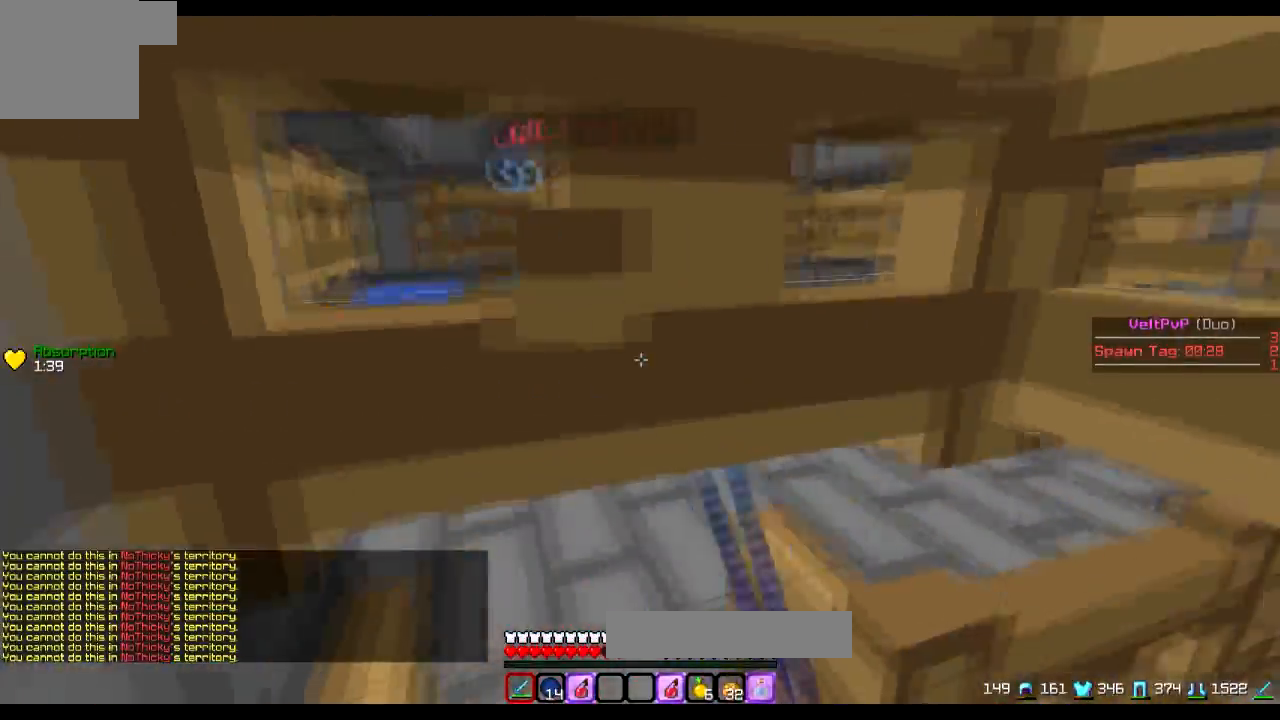
{"keys": ["s"], "events": [[100, "a", "down"], [250, "w", "up"], [350, "s", "down"], [501, "a", "up"]]}